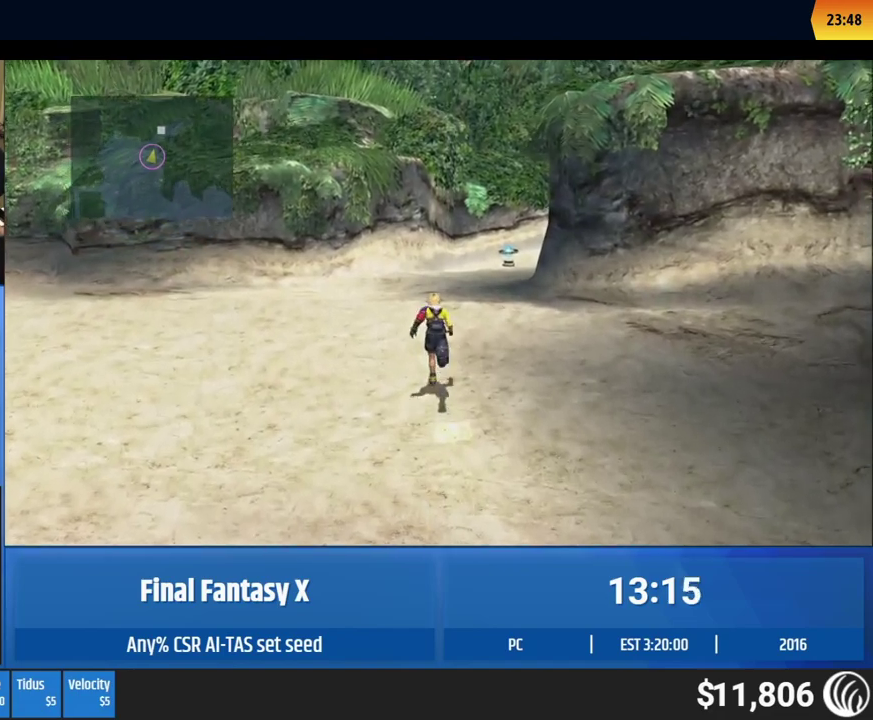
Gameplay with a controller (Xbox layout); each line is a JSON object with the inputs held at the frame after it. "events" lists button and stick changes between this image and that frame as [ms after this image, input, new state], when the widget could be followed in between. This overlay highlights the sticks when they move; stick clicks (L3 R3) are not distinguishable. Not read: L1 L3 R1 R3 right_stick.
{"buttons": [], "left_stick": "up-right", "events": []}
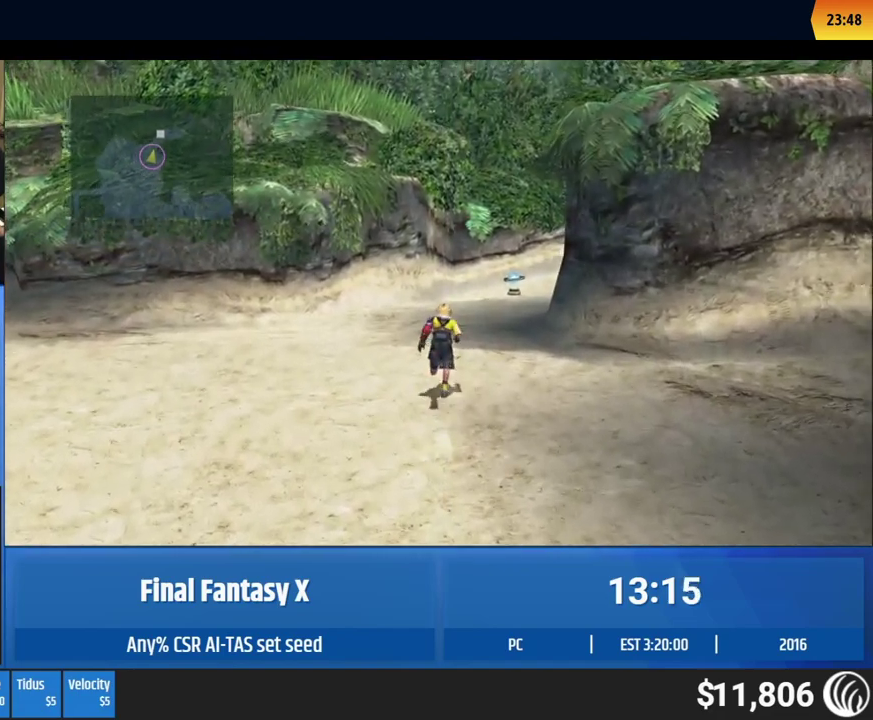
{"buttons": [], "left_stick": "up-right", "events": []}
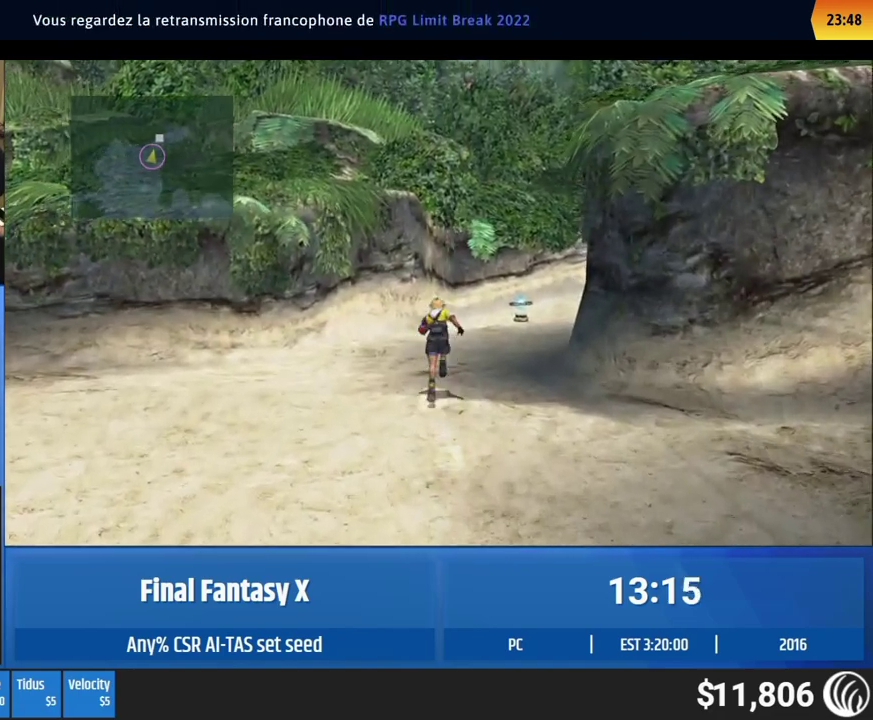
{"buttons": [], "left_stick": "up-right", "events": []}
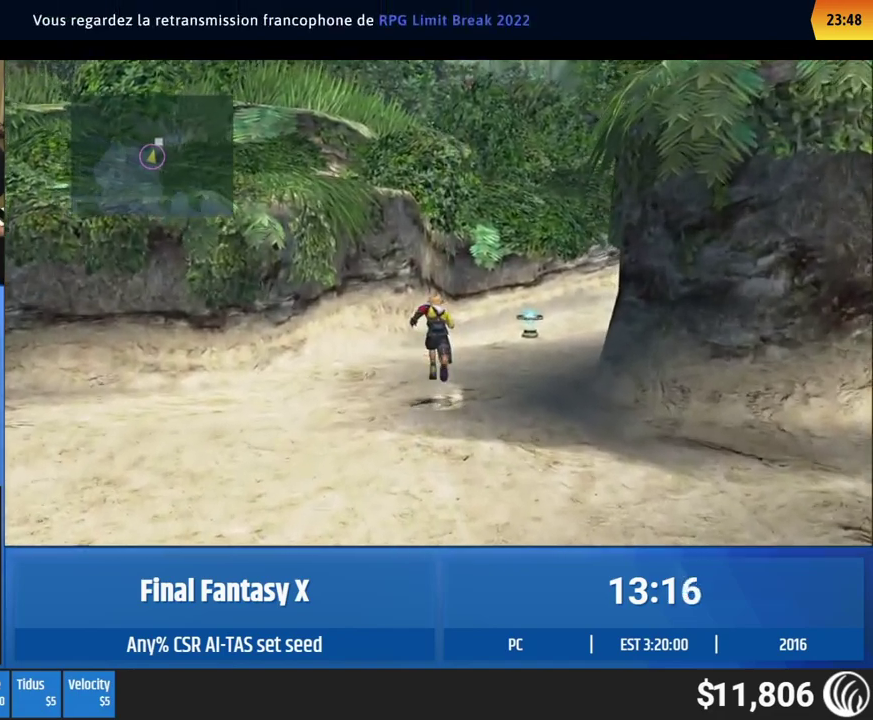
{"buttons": [], "left_stick": "up-right", "events": [[217, "left_stick", "right"], [317, "left_stick", "up-right"]]}
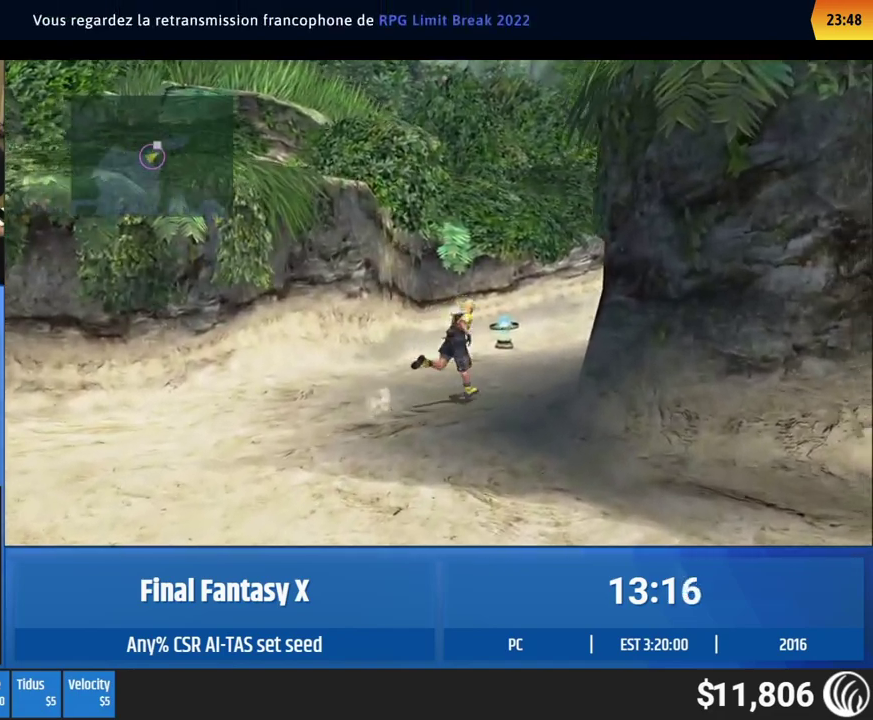
{"buttons": [], "left_stick": "up-right", "events": []}
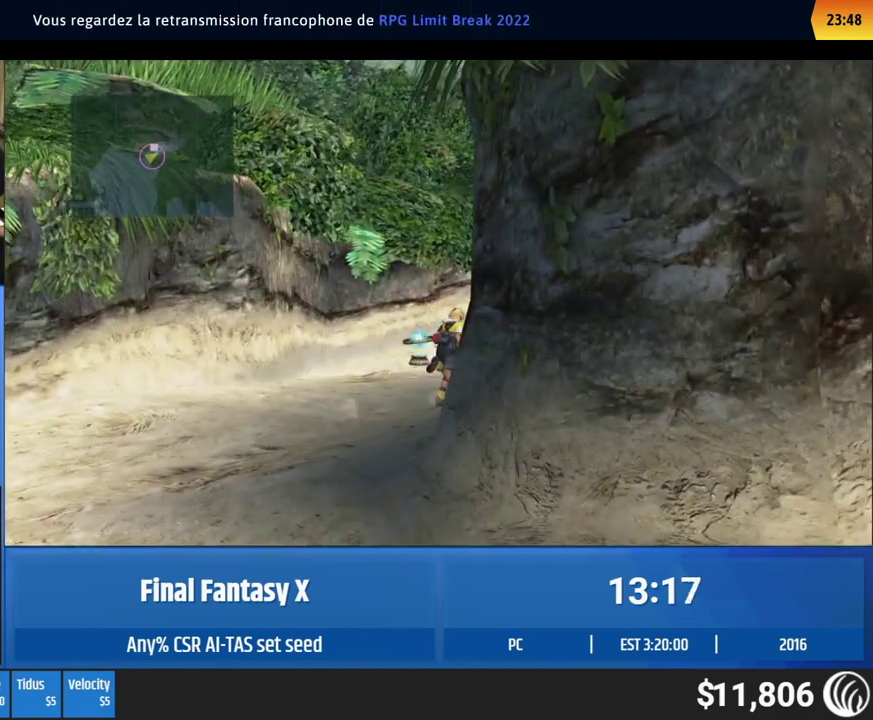
{"buttons": [], "left_stick": "up-right", "events": []}
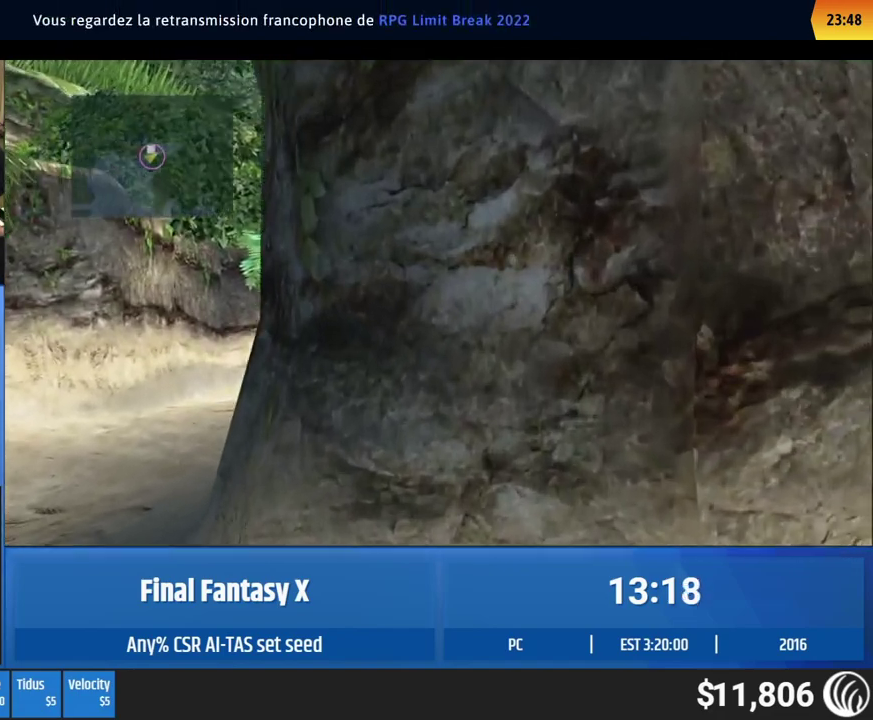
{"buttons": [], "left_stick": "up-right", "events": []}
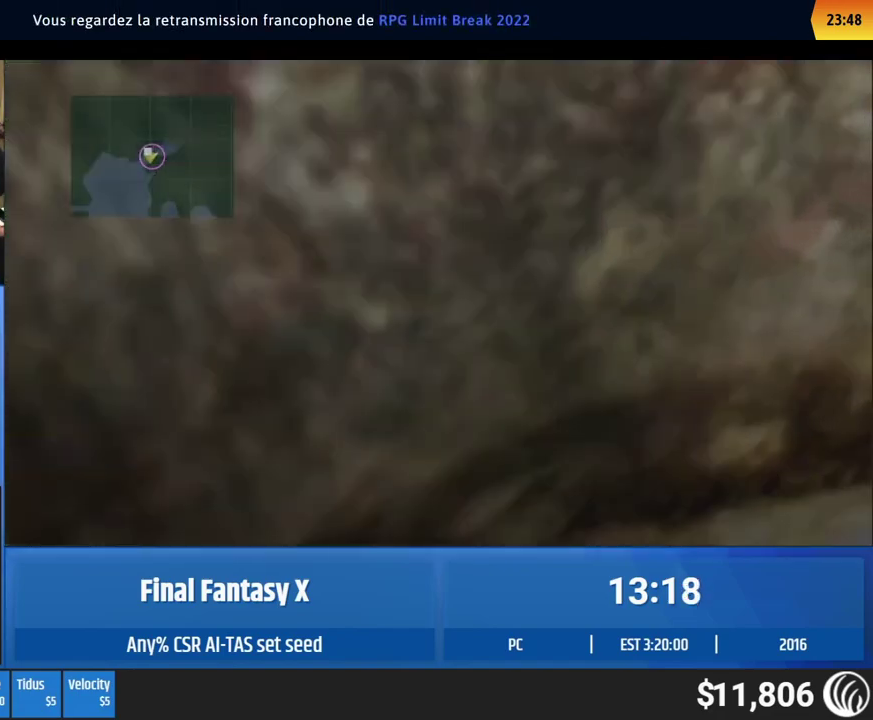
{"buttons": [], "left_stick": "center", "events": [[267, "left_stick", "center"]]}
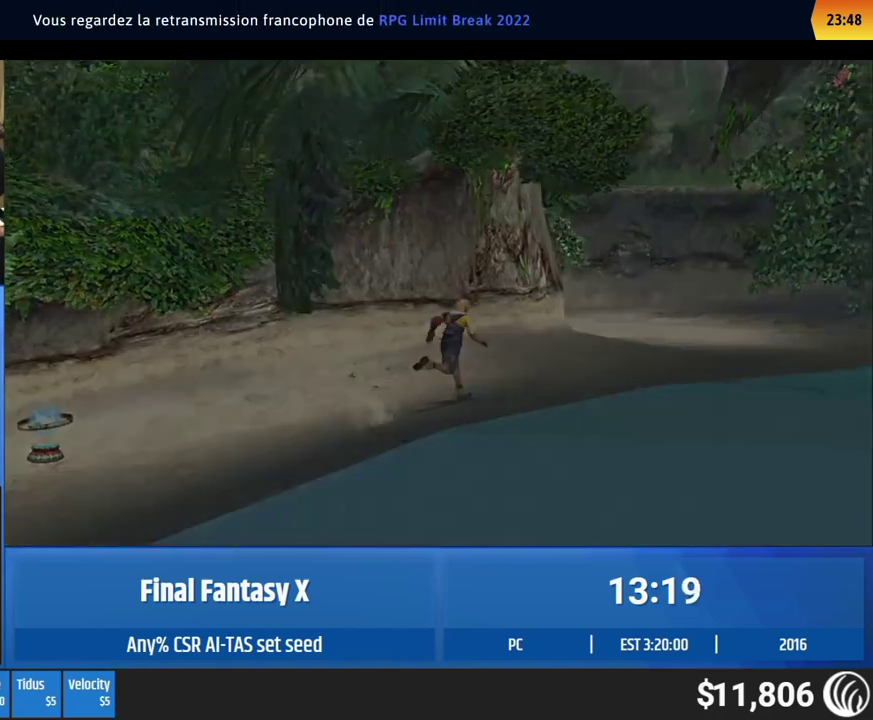
{"buttons": [], "left_stick": "center", "events": []}
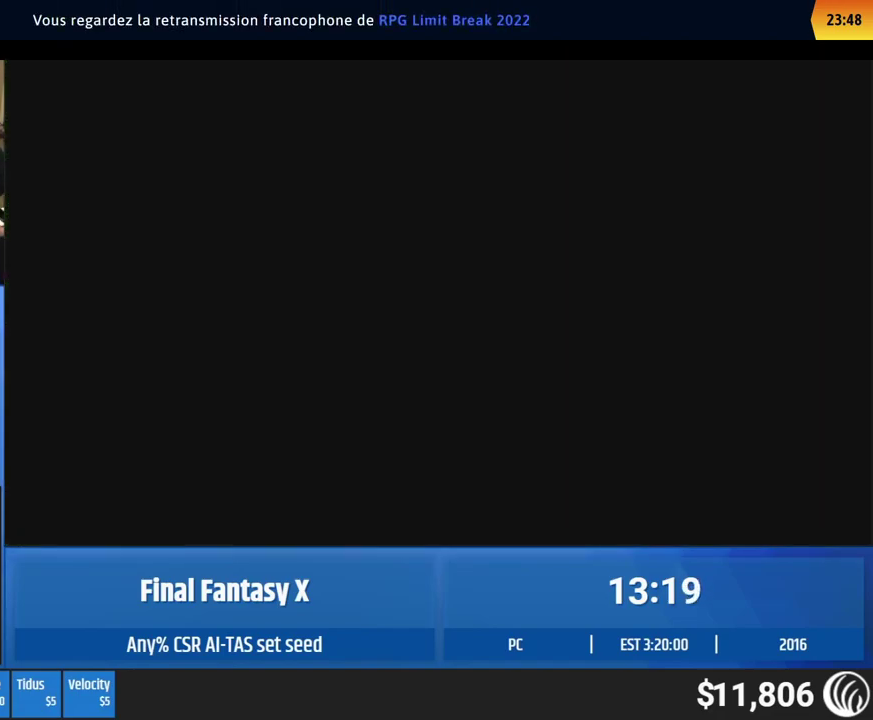
{"buttons": [], "left_stick": "up-right", "events": [[467, "left_stick", "up-right"]]}
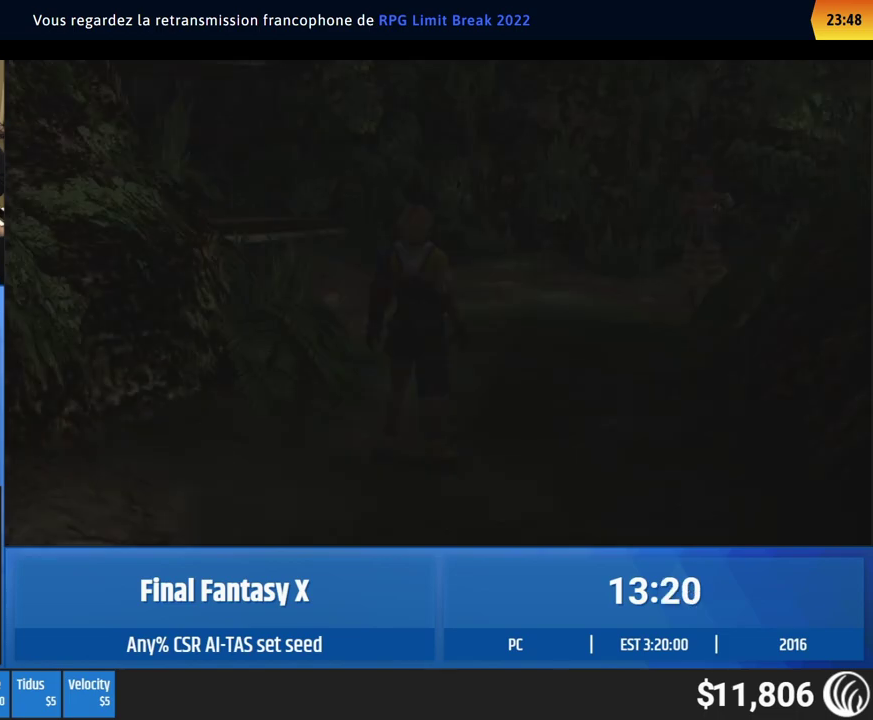
{"buttons": [], "left_stick": "up-right", "events": []}
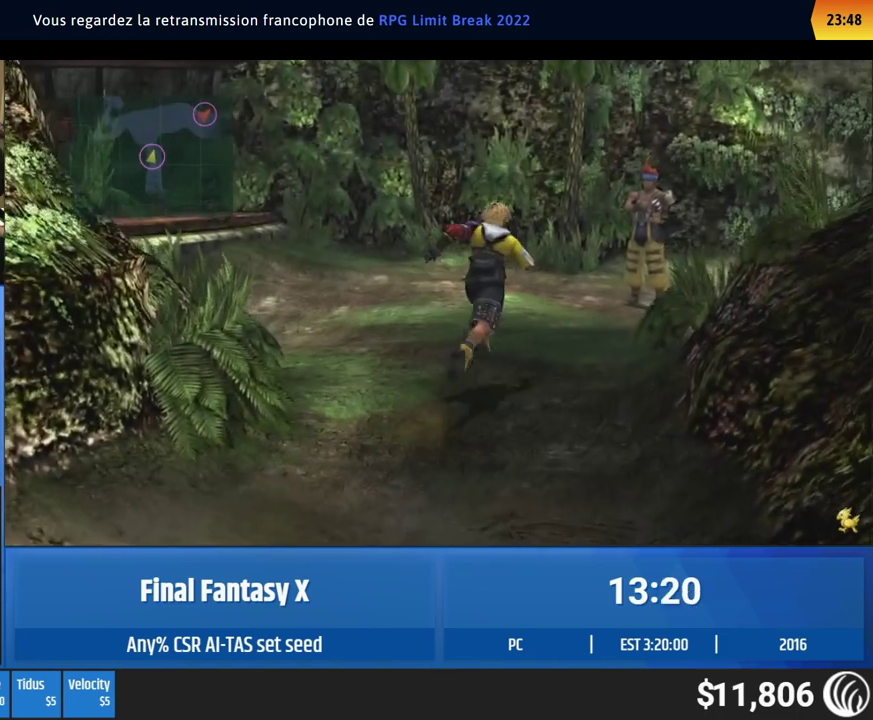
{"buttons": [], "left_stick": "up-right", "events": []}
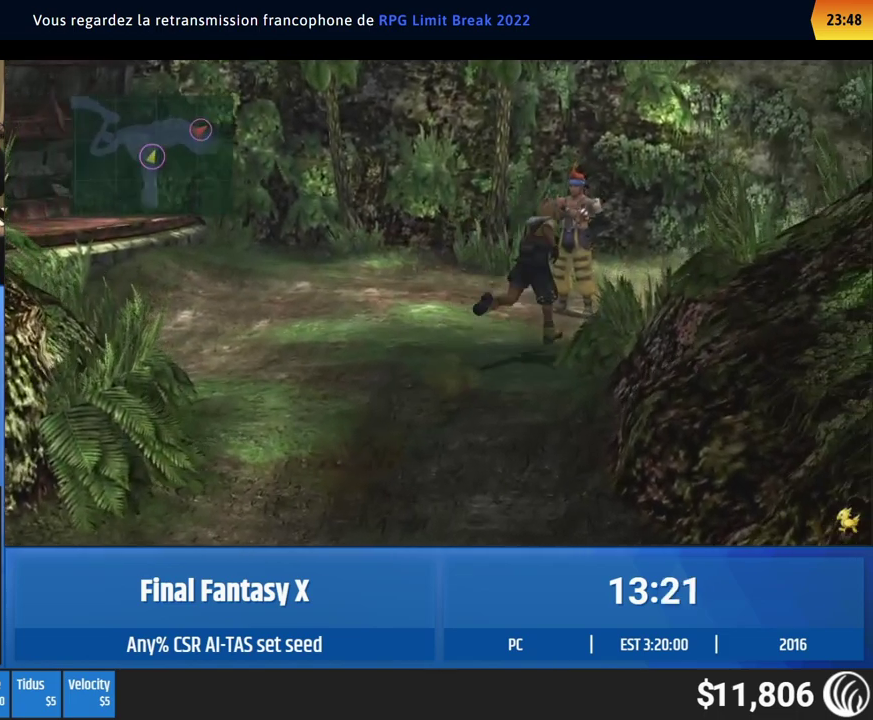
{"buttons": [], "left_stick": "right", "events": [[333, "left_stick", "right"]]}
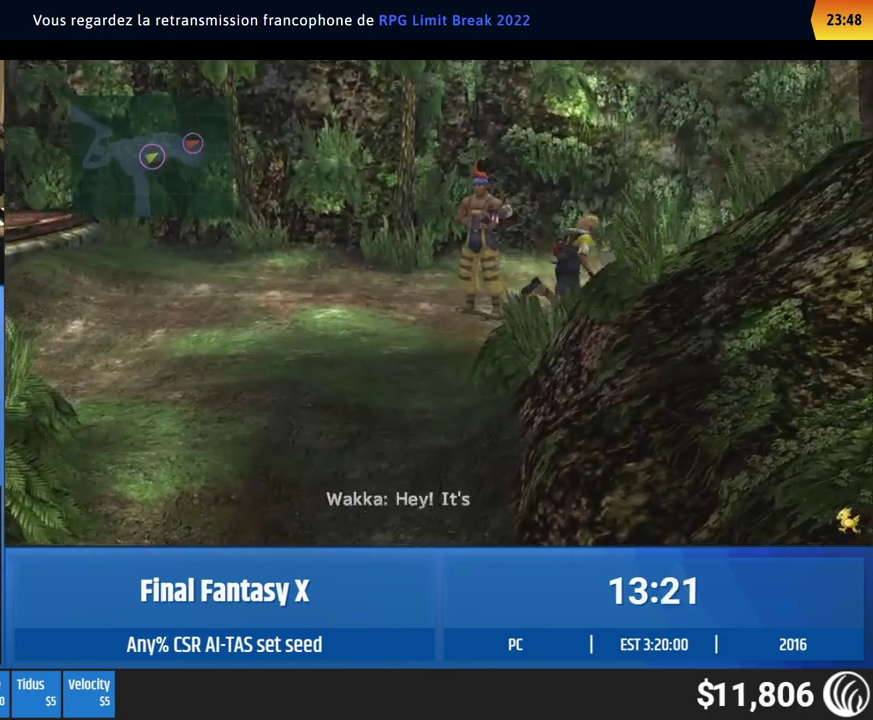
{"buttons": [], "left_stick": "right", "events": []}
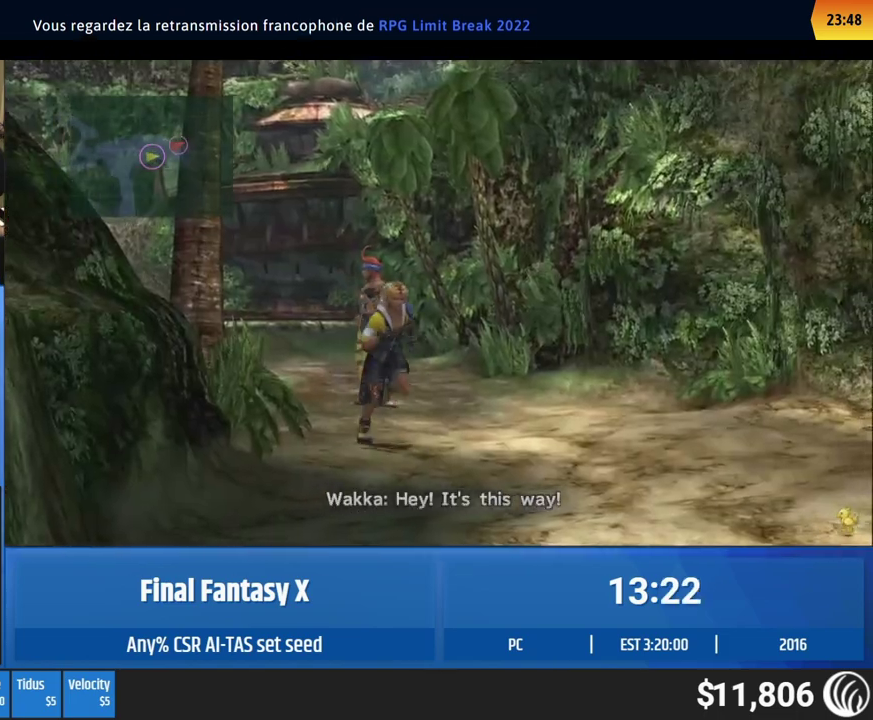
{"buttons": [], "left_stick": "right", "events": []}
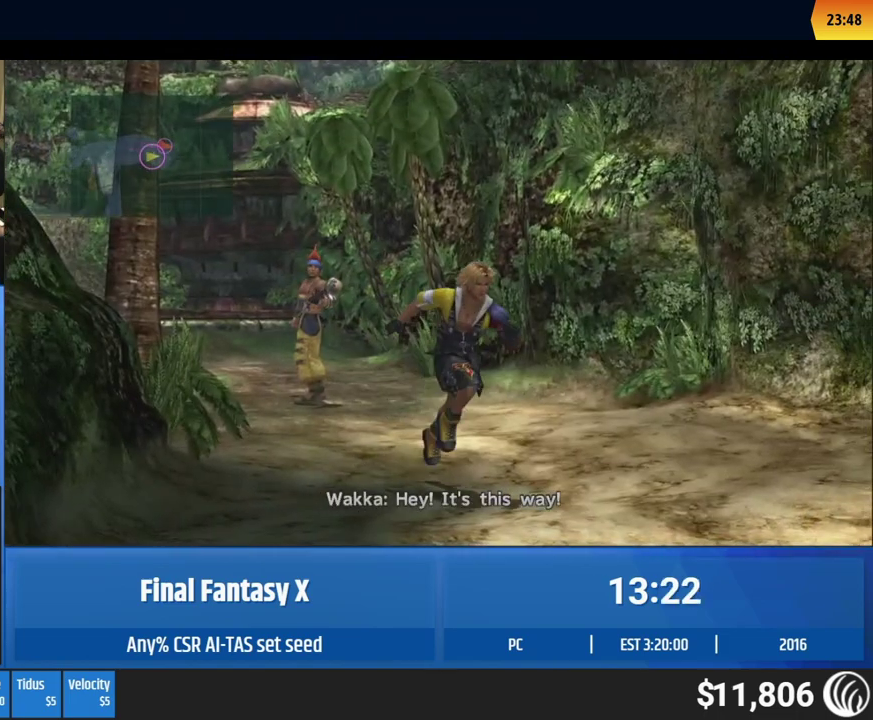
{"buttons": [], "left_stick": "center", "events": [[417, "left_stick", "center"]]}
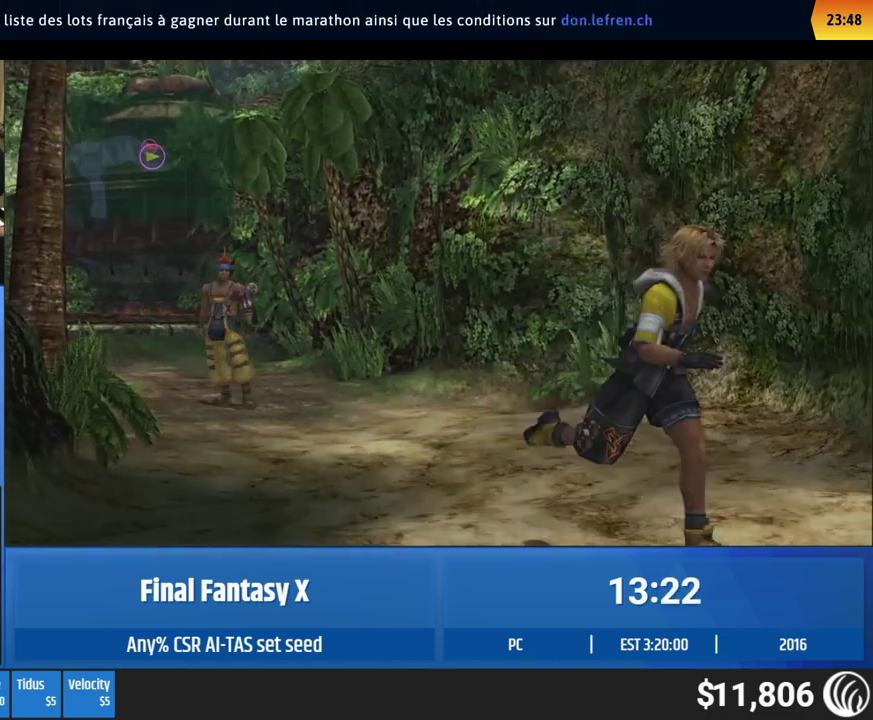
{"buttons": [], "left_stick": "center", "events": []}
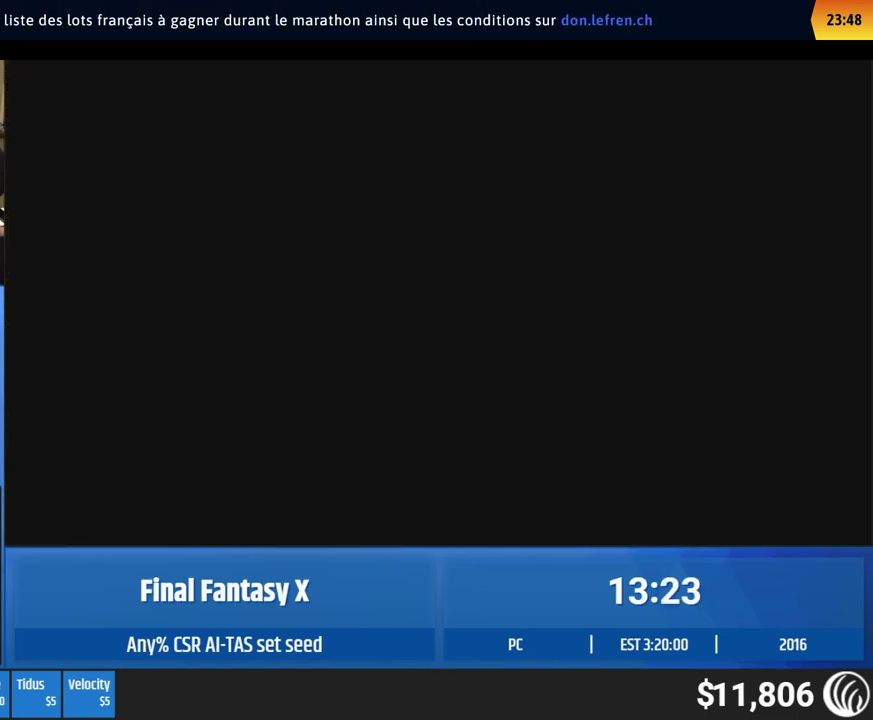
{"buttons": [], "left_stick": "center", "events": []}
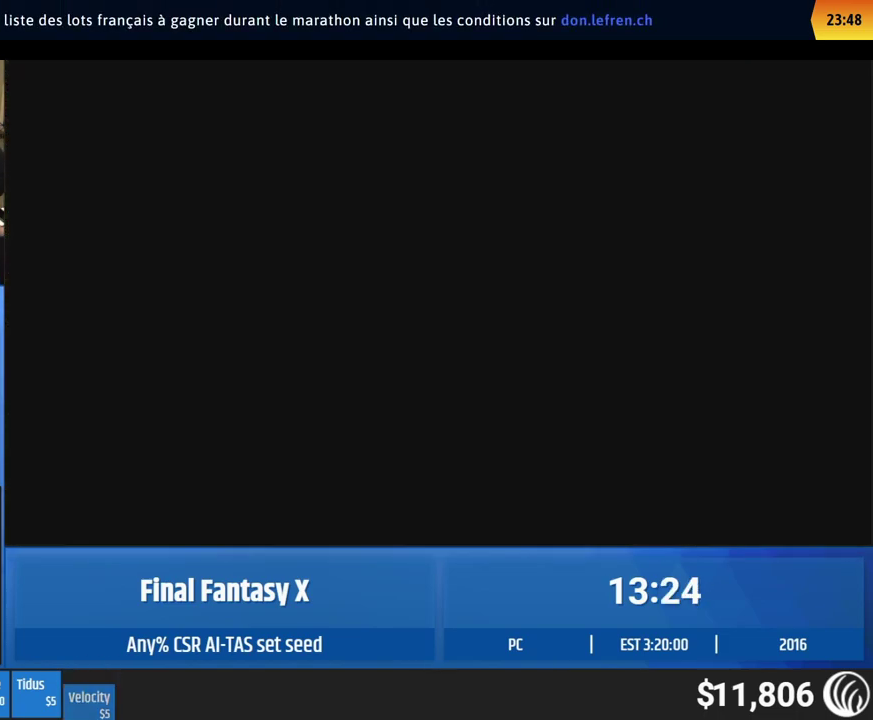
{"buttons": [], "left_stick": "down-right", "events": [[500, "left_stick", "down-right"]]}
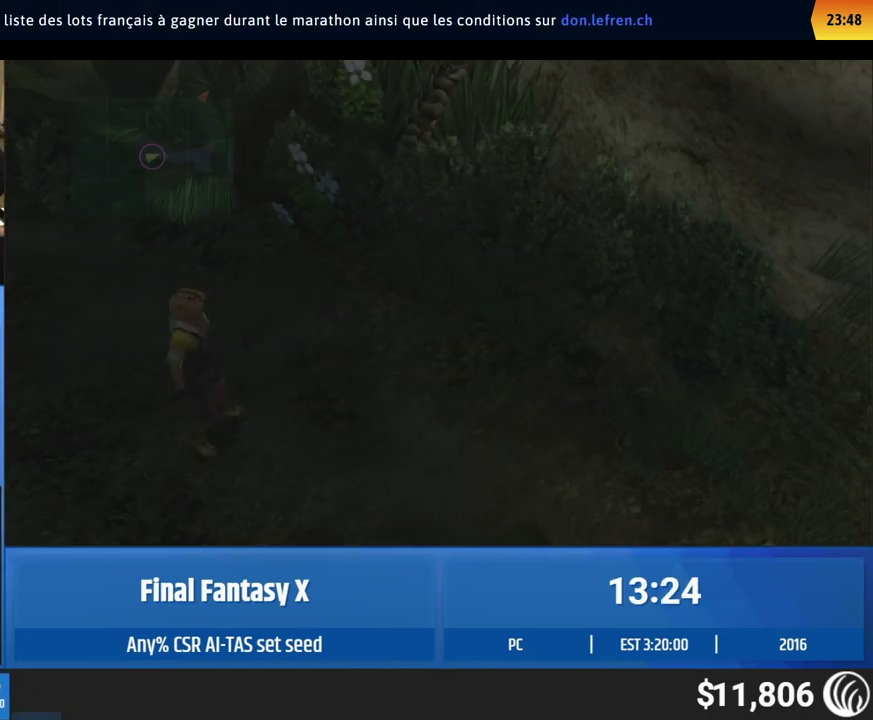
{"buttons": [], "left_stick": "down-right", "events": []}
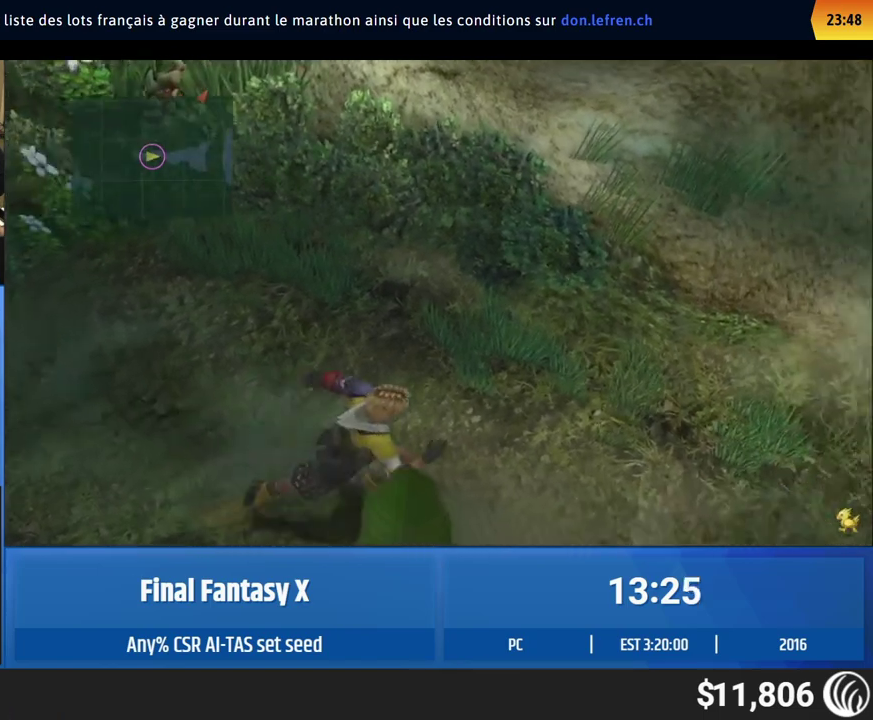
{"buttons": [], "left_stick": "down-right", "events": []}
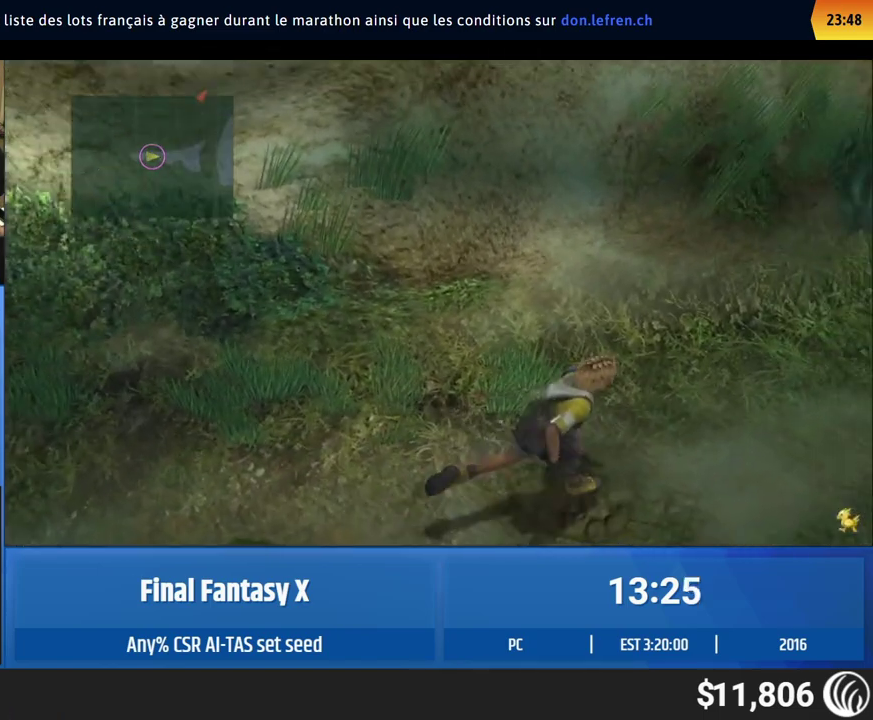
{"buttons": [], "left_stick": "down-right", "events": []}
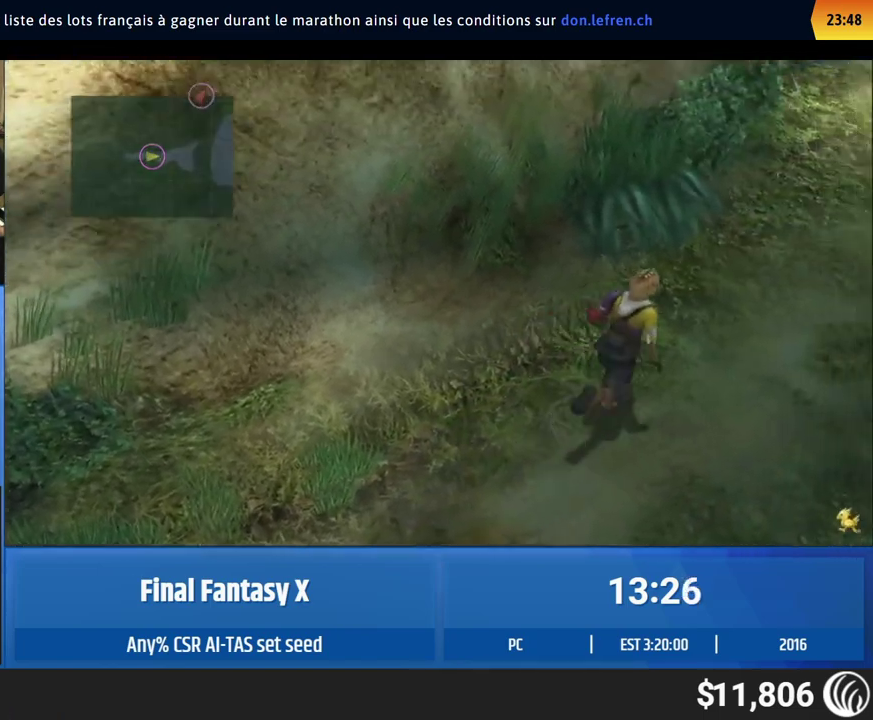
{"buttons": [], "left_stick": "up-right", "events": [[167, "left_stick", "up-right"]]}
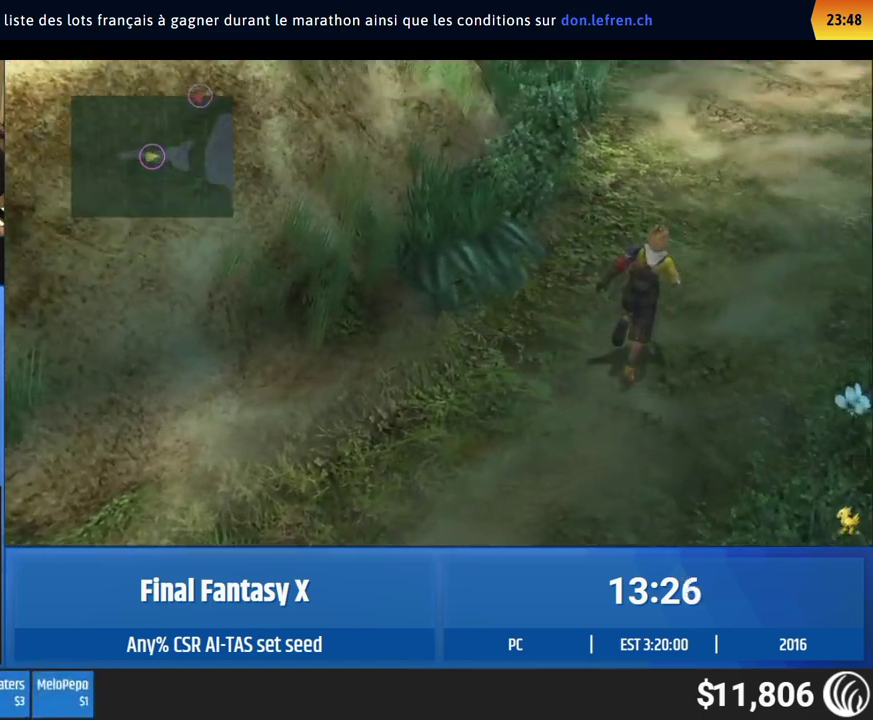
{"buttons": [], "left_stick": "up-right", "events": []}
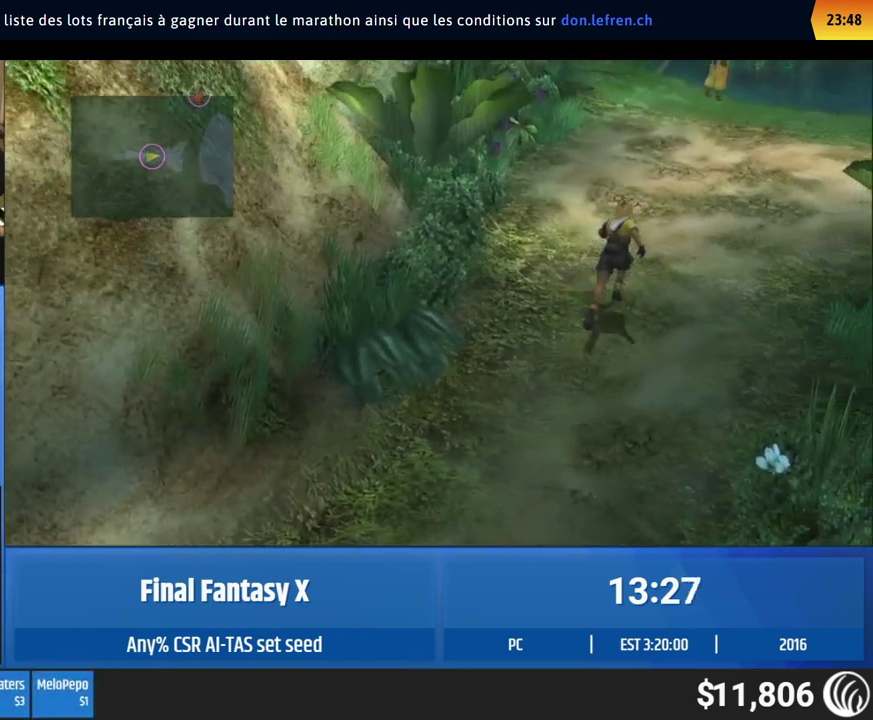
{"buttons": [], "left_stick": "up-right", "events": []}
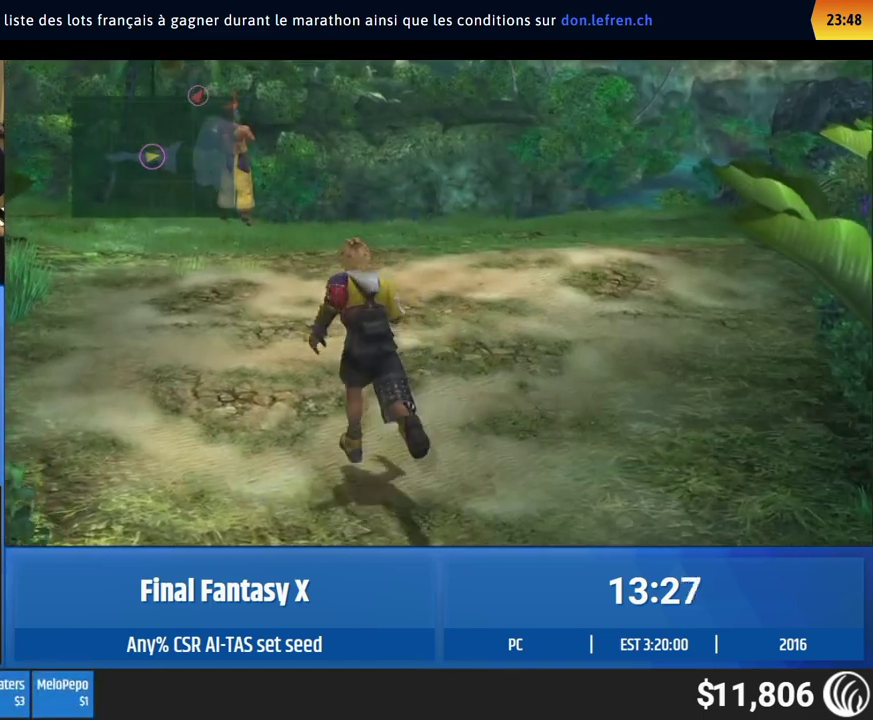
{"buttons": [], "left_stick": "up-right", "events": []}
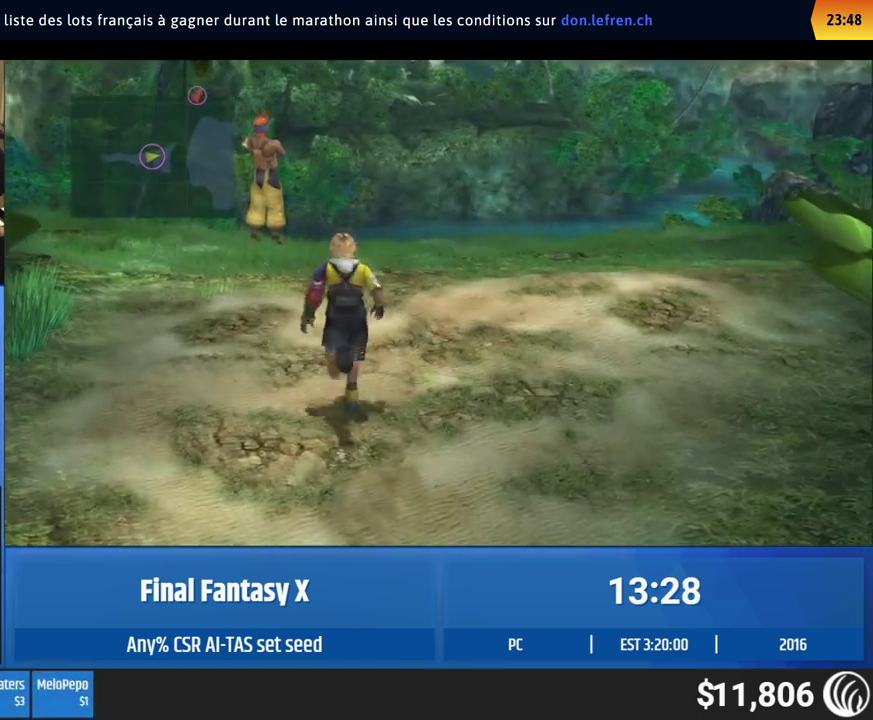
{"buttons": [], "left_stick": "up-right", "events": []}
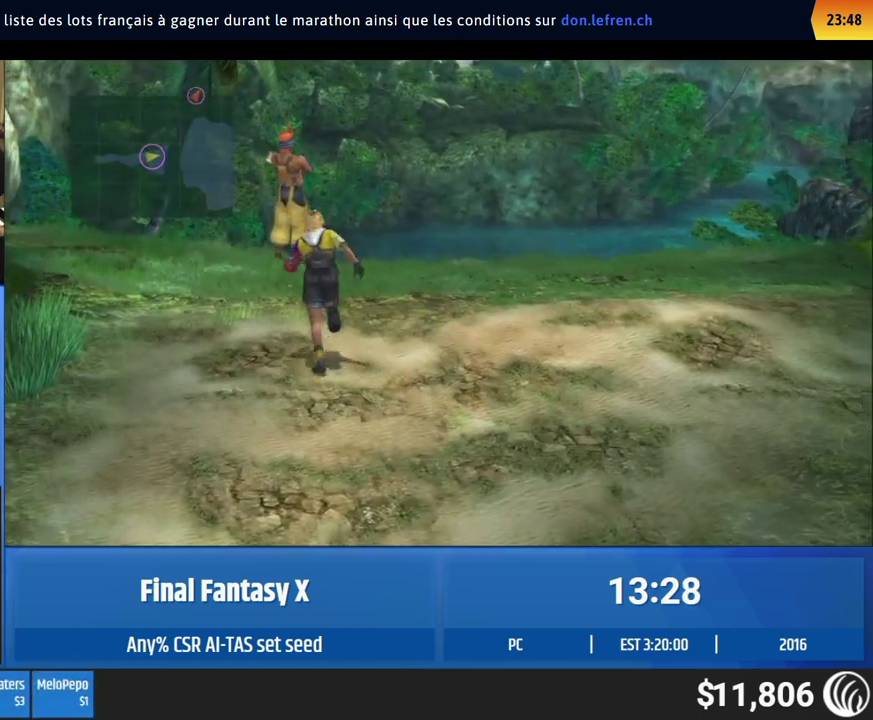
{"buttons": [], "left_stick": "center", "events": [[300, "left_stick", "center"]]}